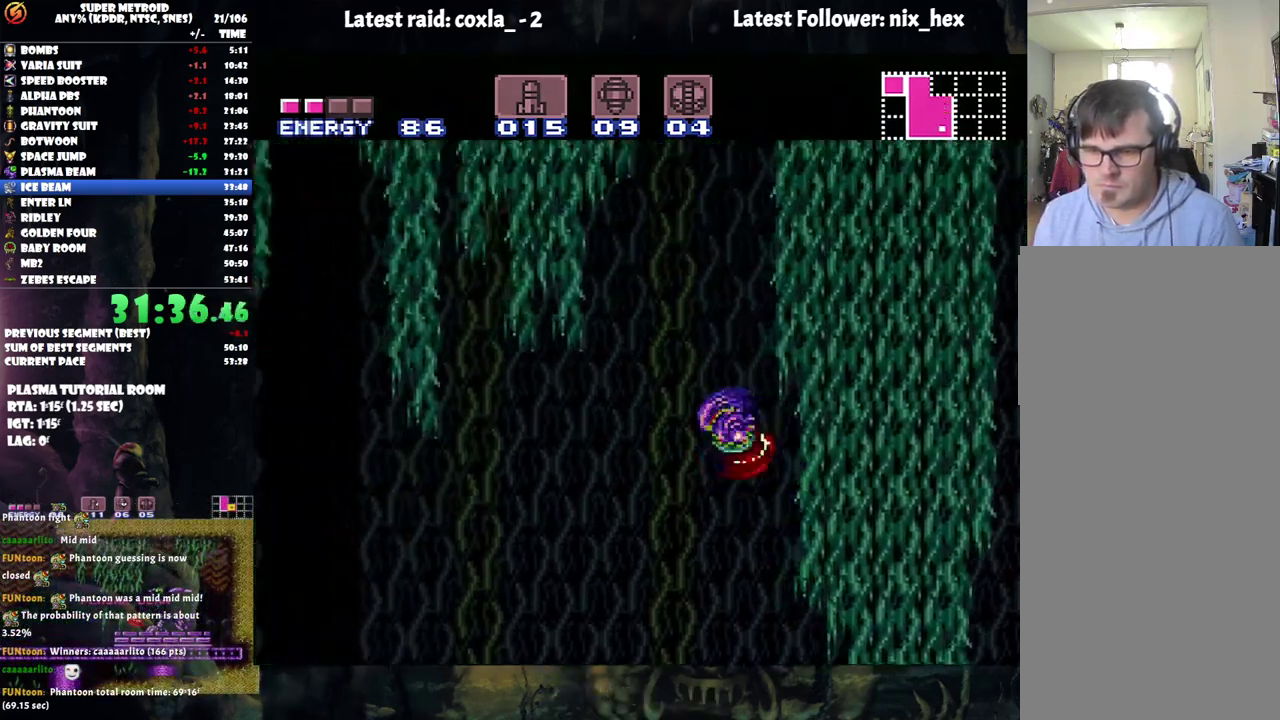
Gameplay with a controller (Nintendo layout); each line is a JSON object with the inputs held at the frame after it. "events" lists button and stick changes between this image and that frame as [ms after this image, input, new state], when the widget could be followed in between. Not read: L3 R3 left_stick.
{"buttons": ["DPAD_LEFT"], "events": [[133, "B", "up"], [150, "A", "up"]]}
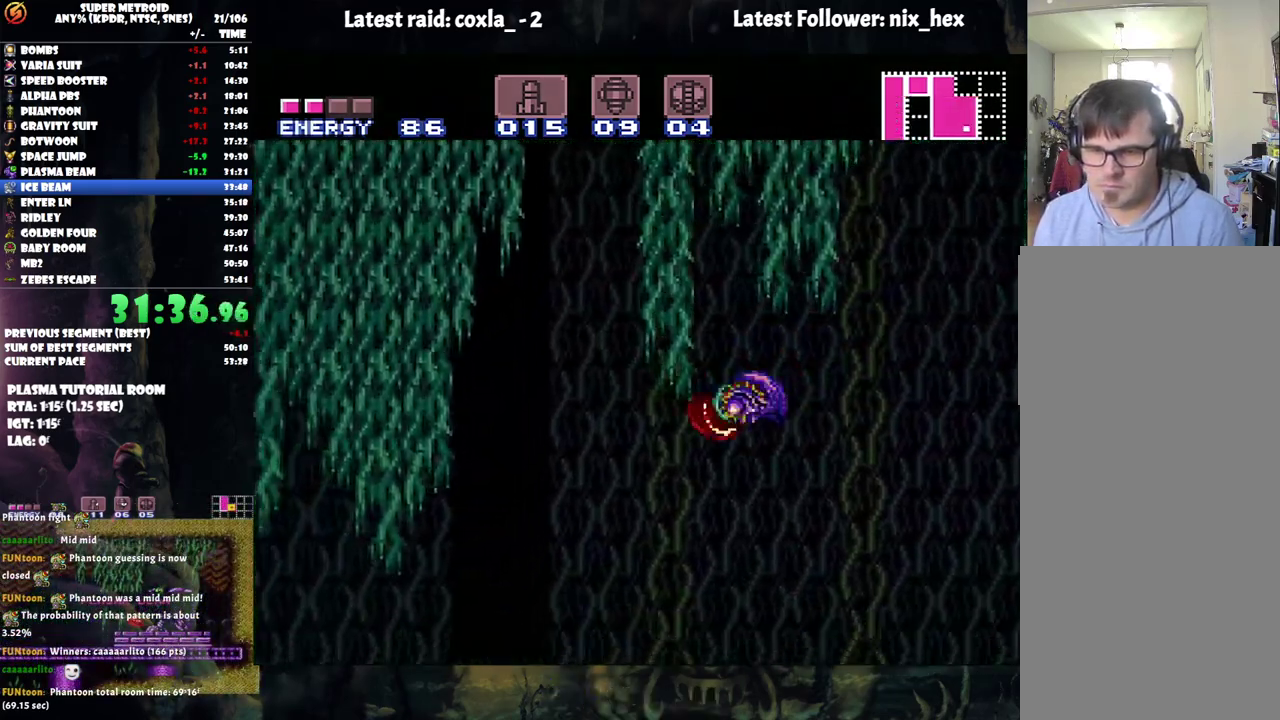
{"buttons": ["B", "DPAD_LEFT"], "events": [[167, "B", "down"]]}
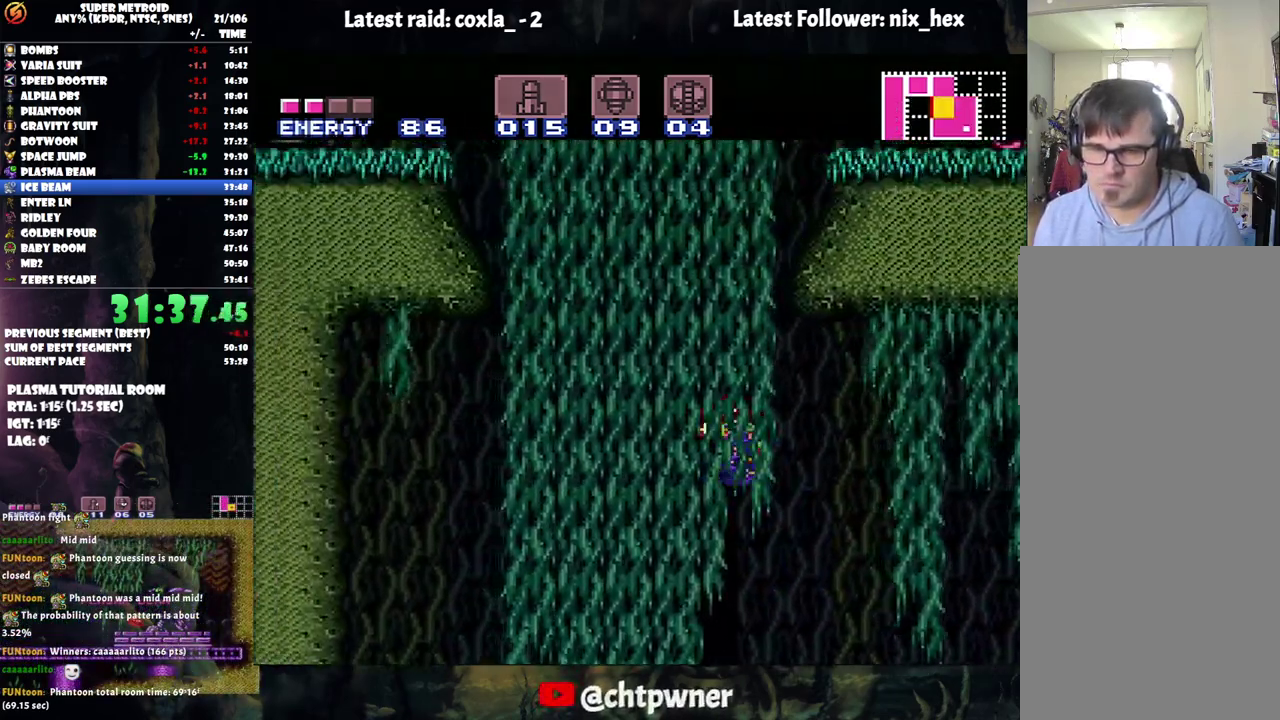
{"buttons": ["B", "DPAD_LEFT"], "events": []}
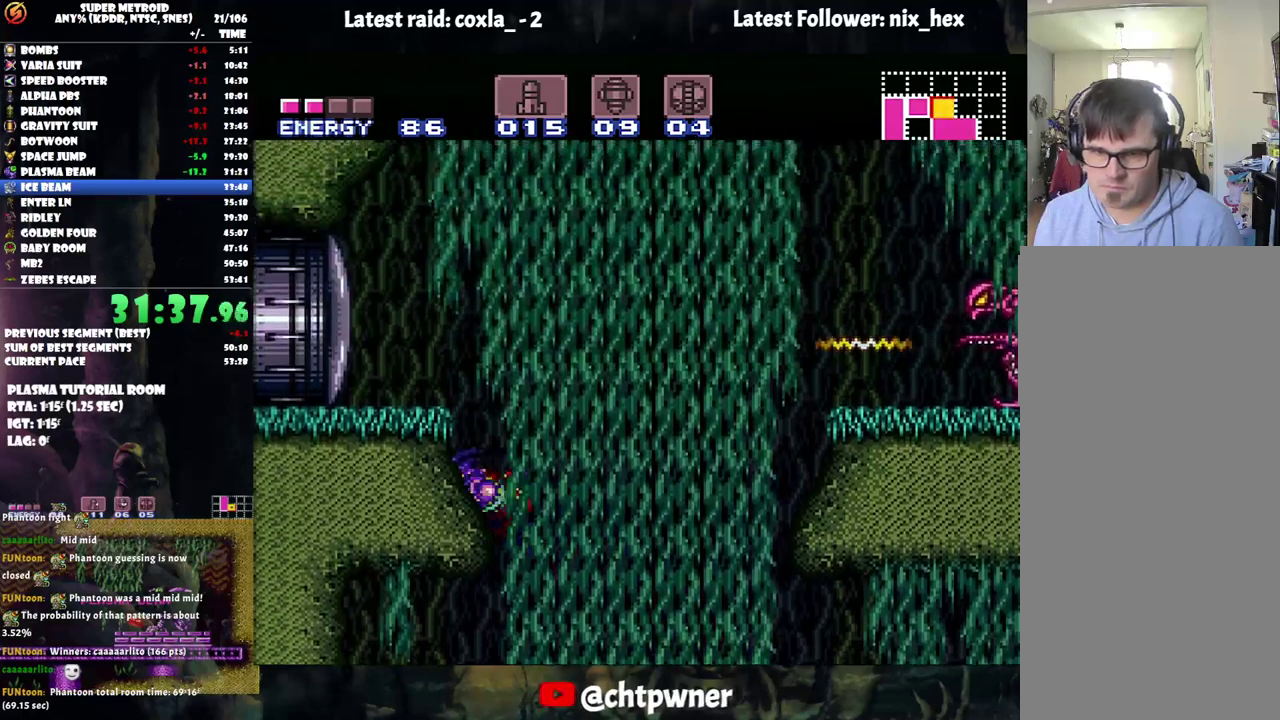
{"buttons": ["Y"], "events": [[17, "DPAD_LEFT", "up"], [50, "B", "up"], [117, "DPAD_RIGHT", "down"], [167, "Y", "down"], [183, "DPAD_RIGHT", "up"], [217, "Y", "up"], [317, "Y", "down"], [383, "Y", "up"], [450, "Y", "down"]]}
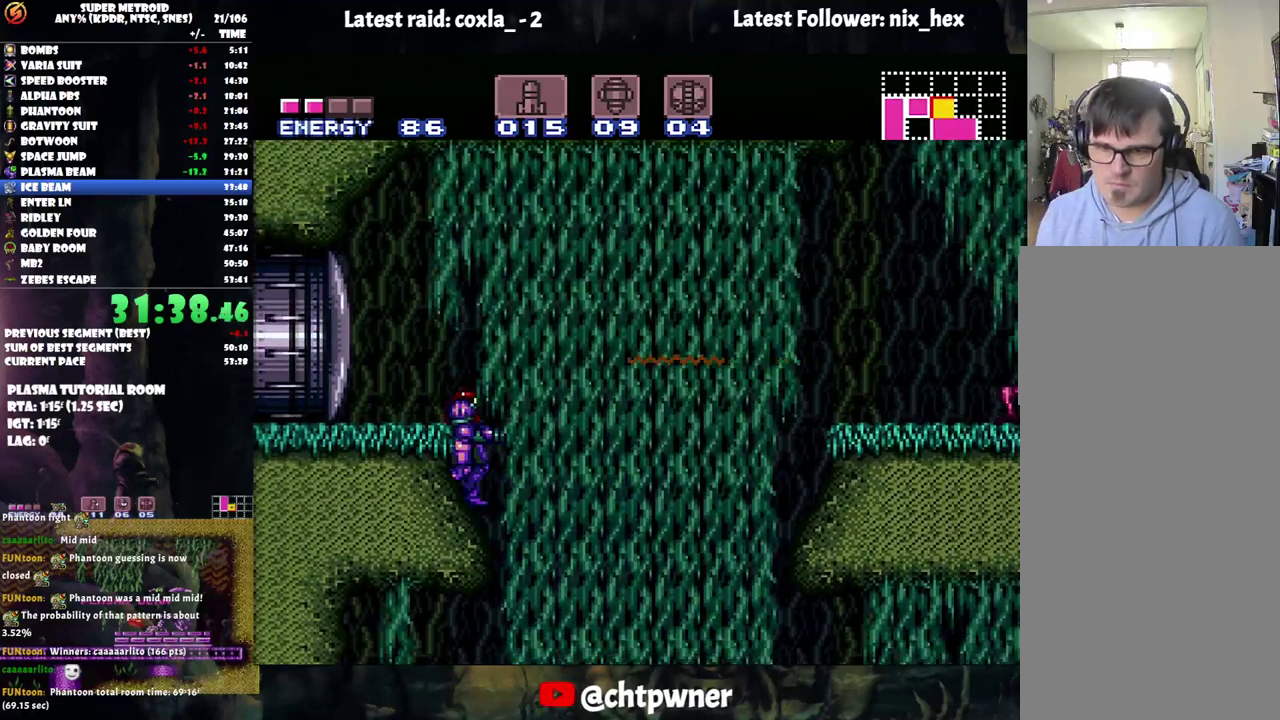
{"buttons": [], "events": [[33, "Y", "up"], [83, "Y", "down"], [167, "Y", "up"], [217, "Y", "down"], [350, "Y", "up"]]}
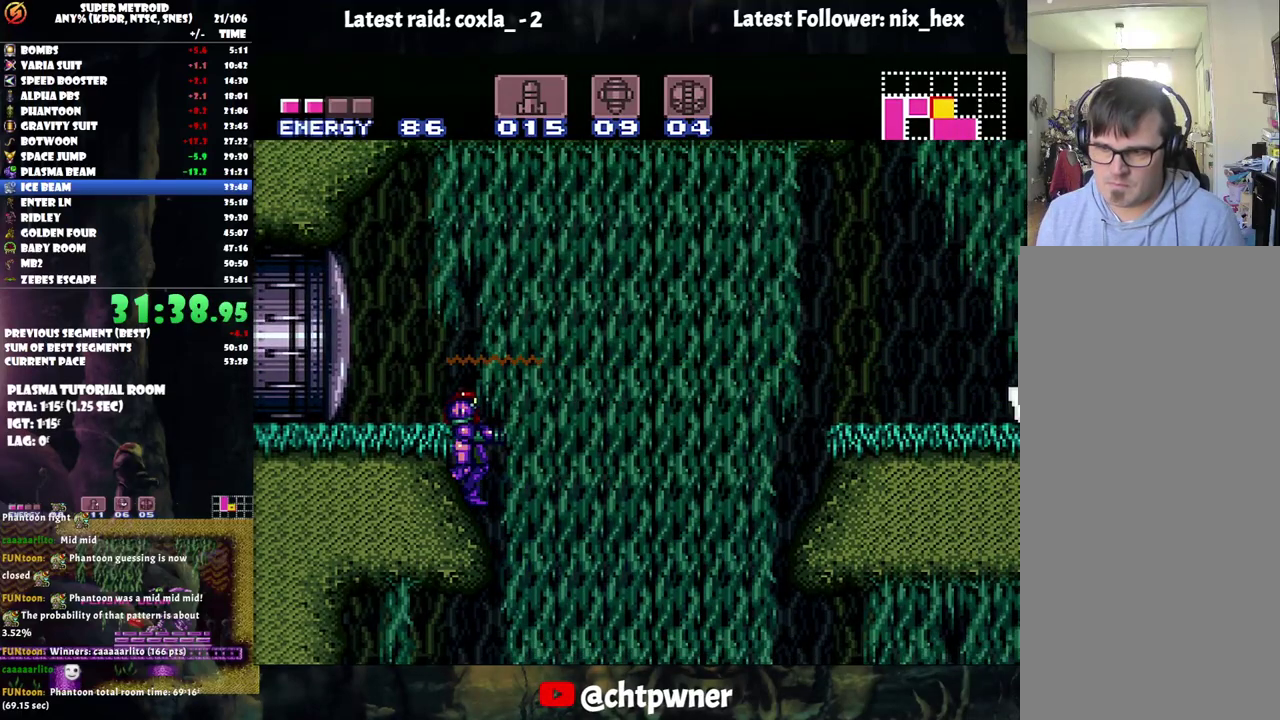
{"buttons": ["B", "DPAD_LEFT"], "events": [[383, "B", "down"], [450, "DPAD_LEFT", "down"]]}
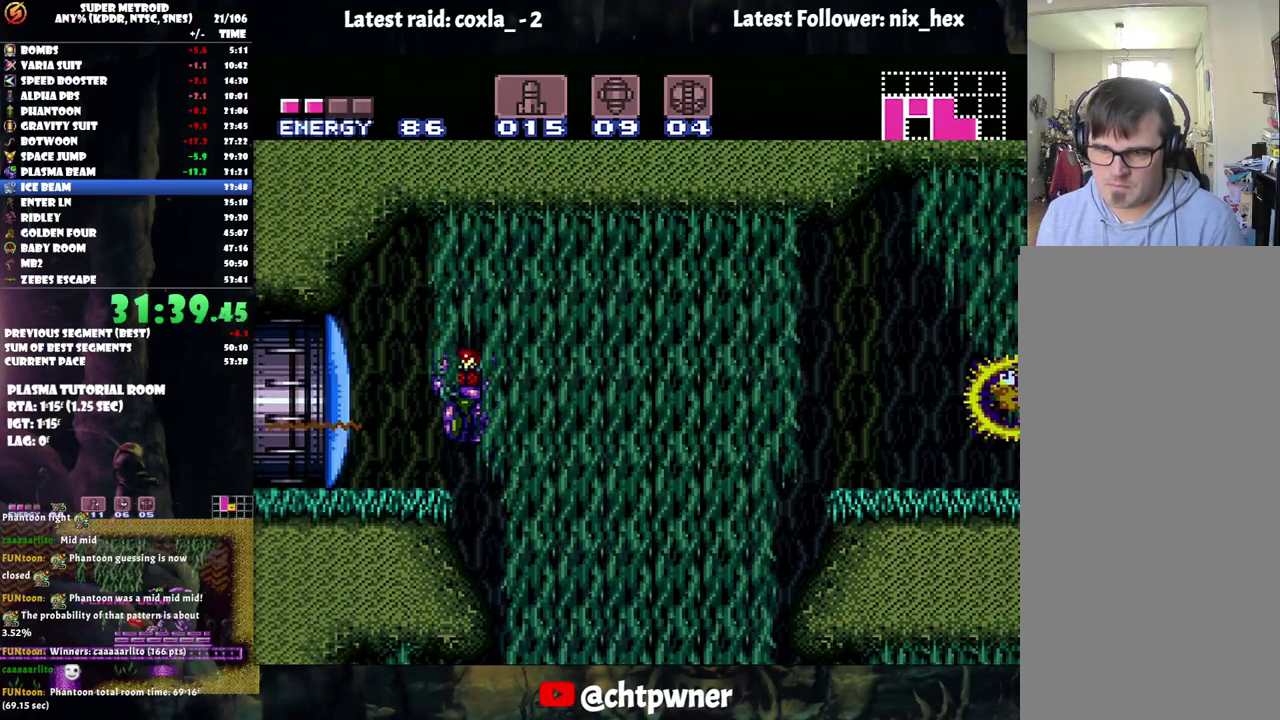
{"buttons": ["A", "DPAD_LEFT"], "events": [[33, "B", "up"], [117, "Y", "down"], [167, "Y", "up"], [300, "A", "down"]]}
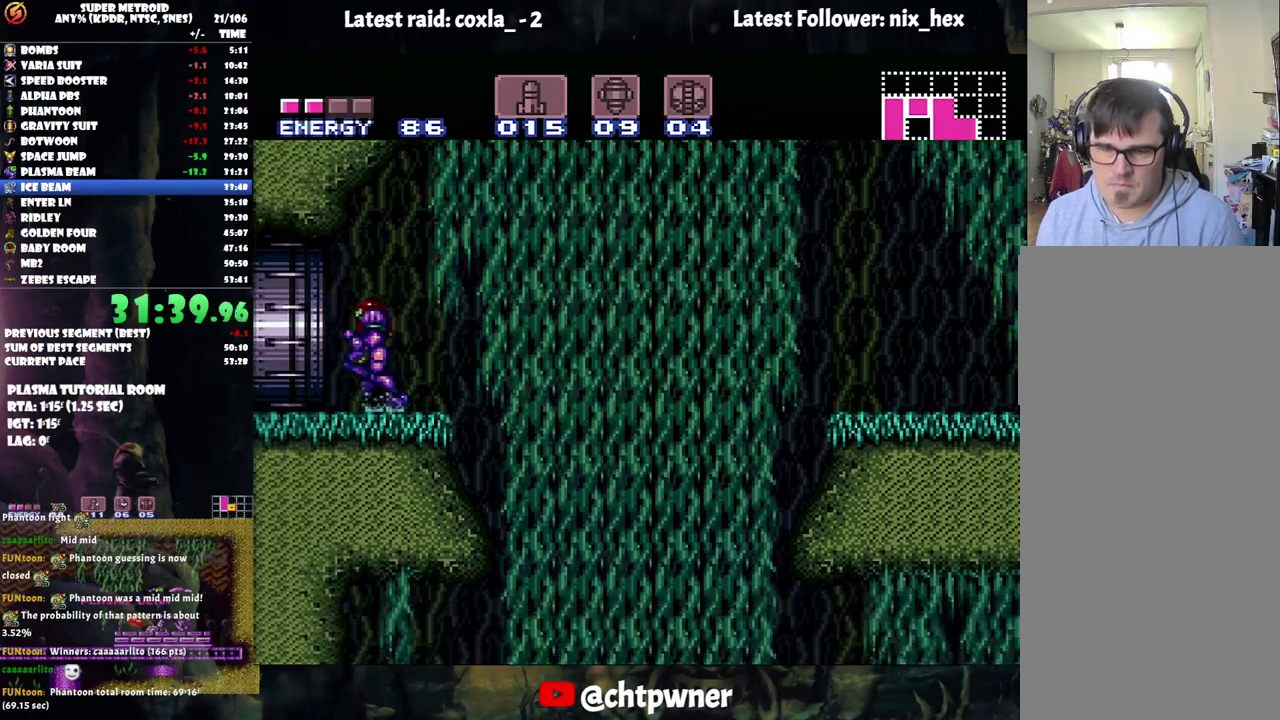
{"buttons": ["A", "DPAD_LEFT"], "events": []}
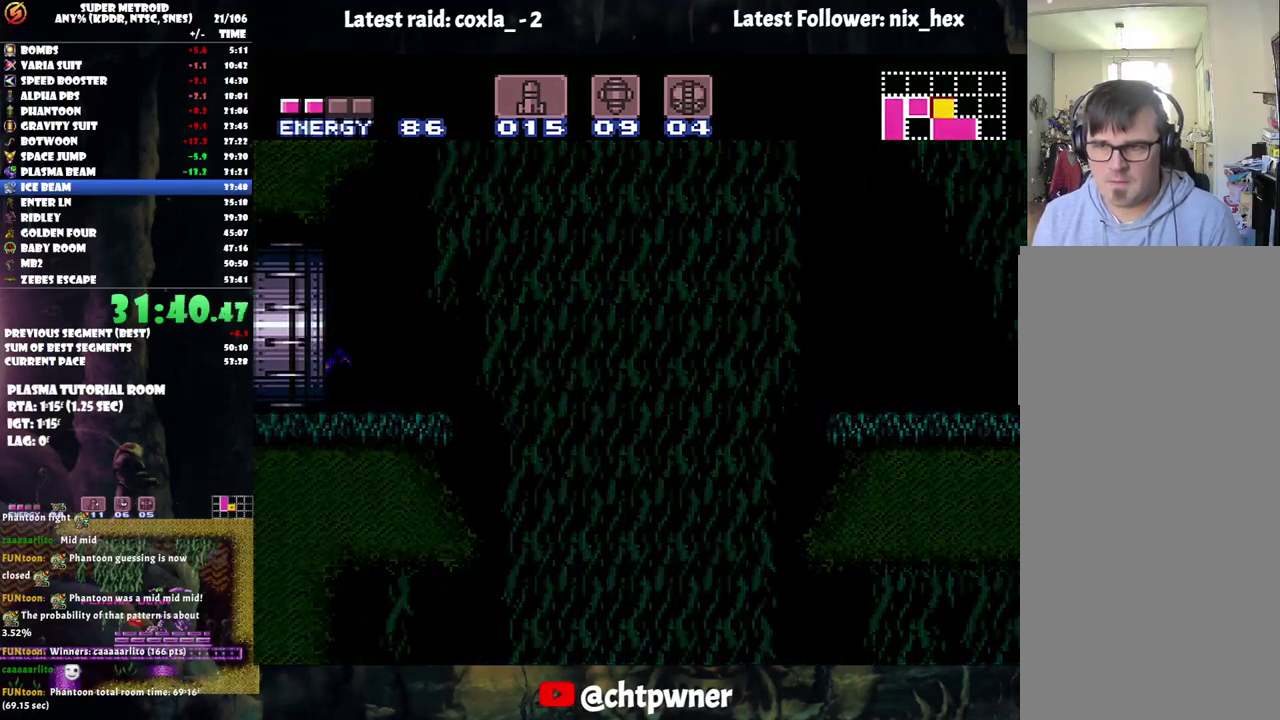
{"buttons": ["A", "DPAD_LEFT"], "events": []}
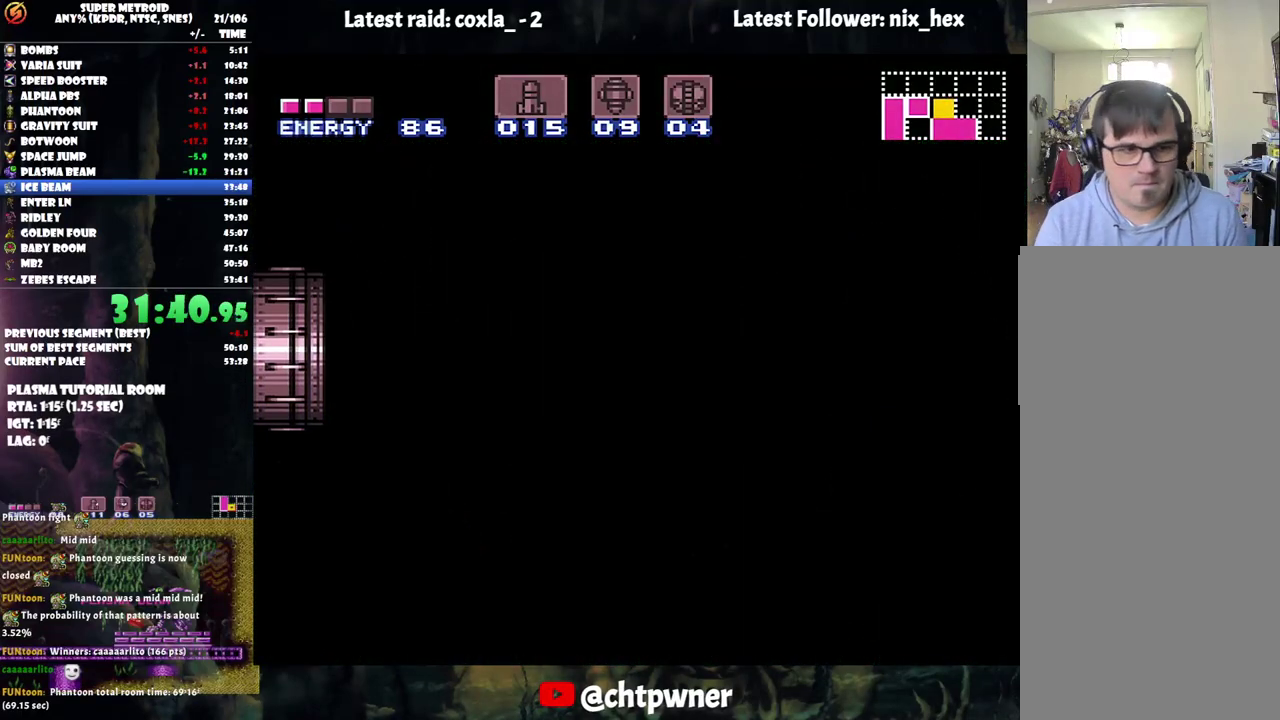
{"buttons": ["A", "DPAD_LEFT"], "events": []}
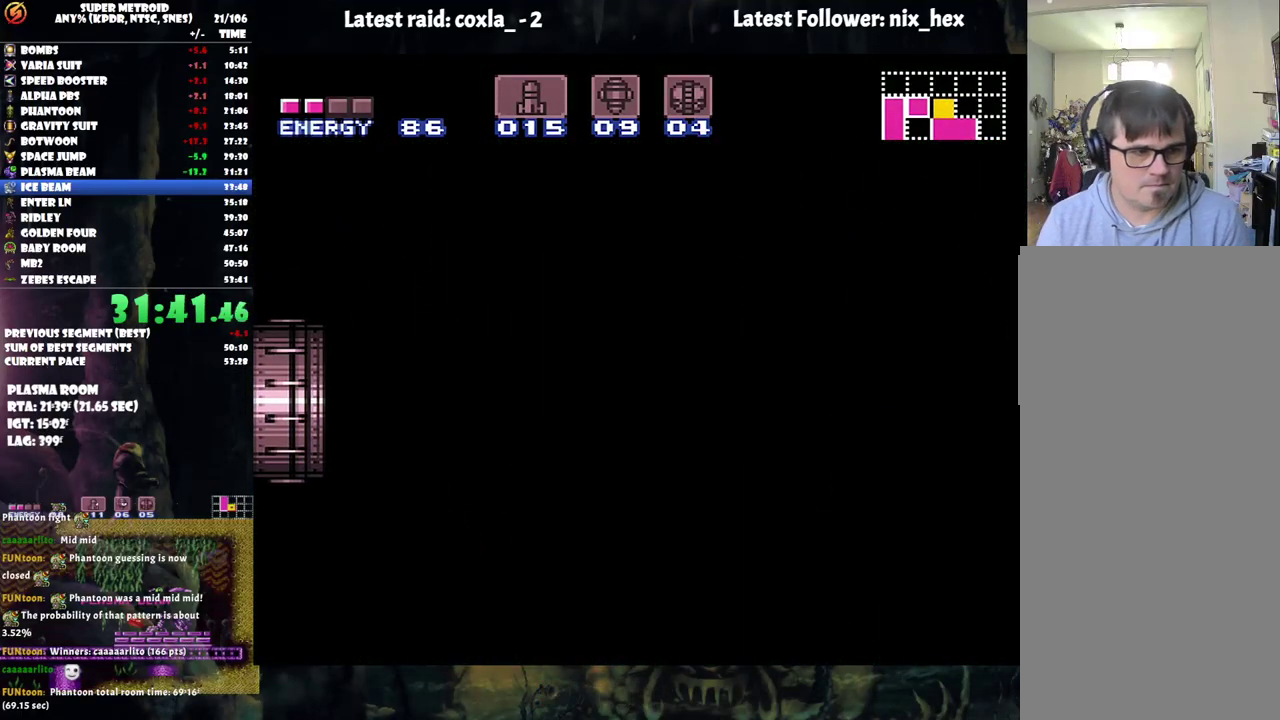
{"buttons": ["A", "DPAD_LEFT"], "events": []}
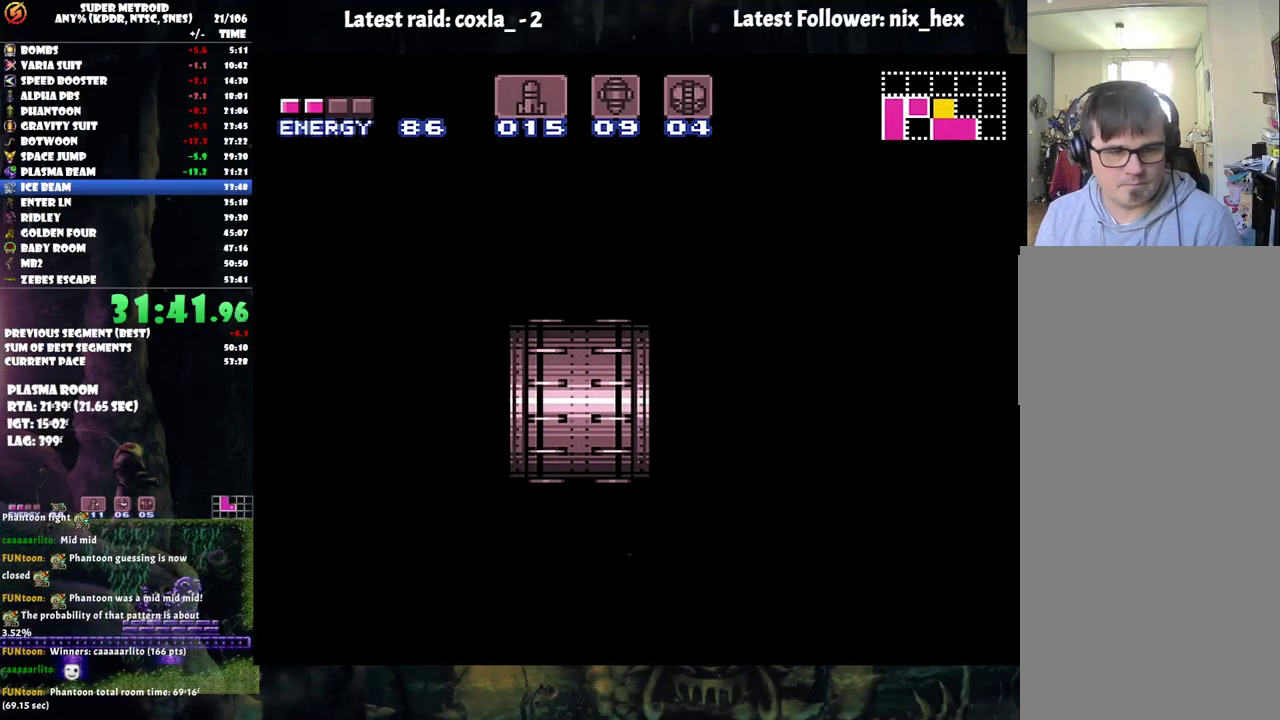
{"buttons": ["A", "DPAD_LEFT"], "events": []}
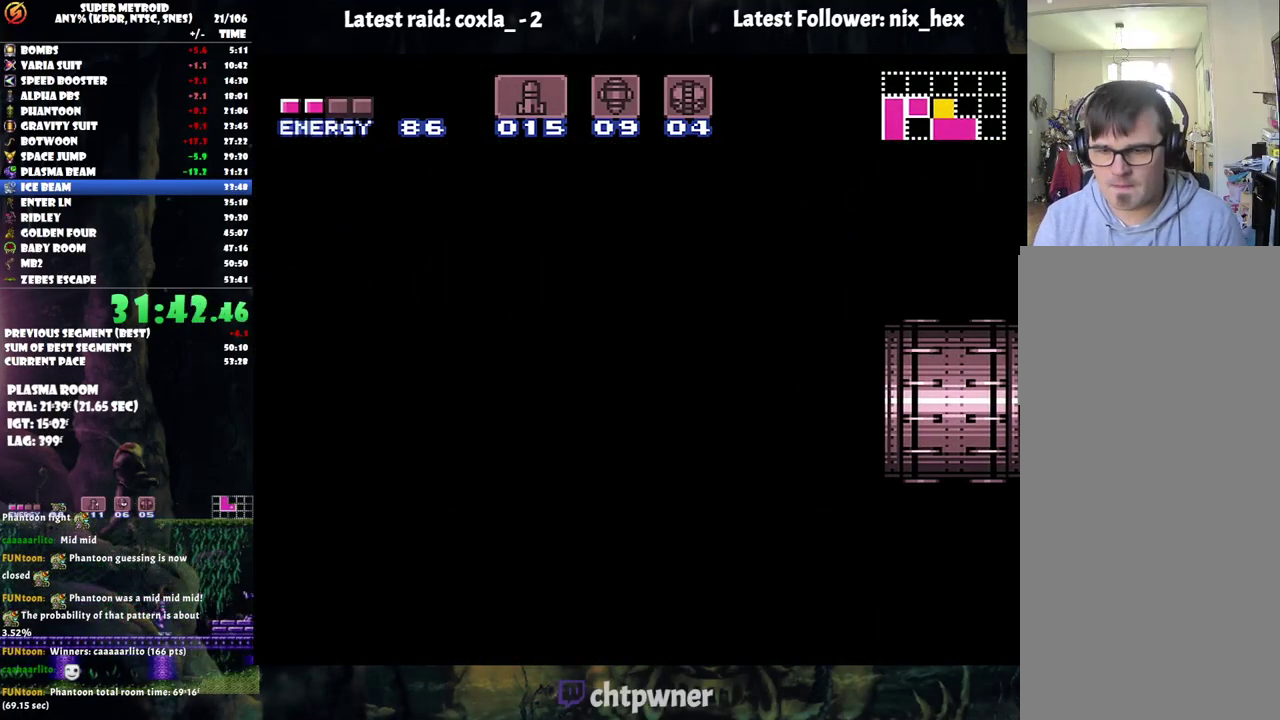
{"buttons": ["A", "DPAD_LEFT"], "events": []}
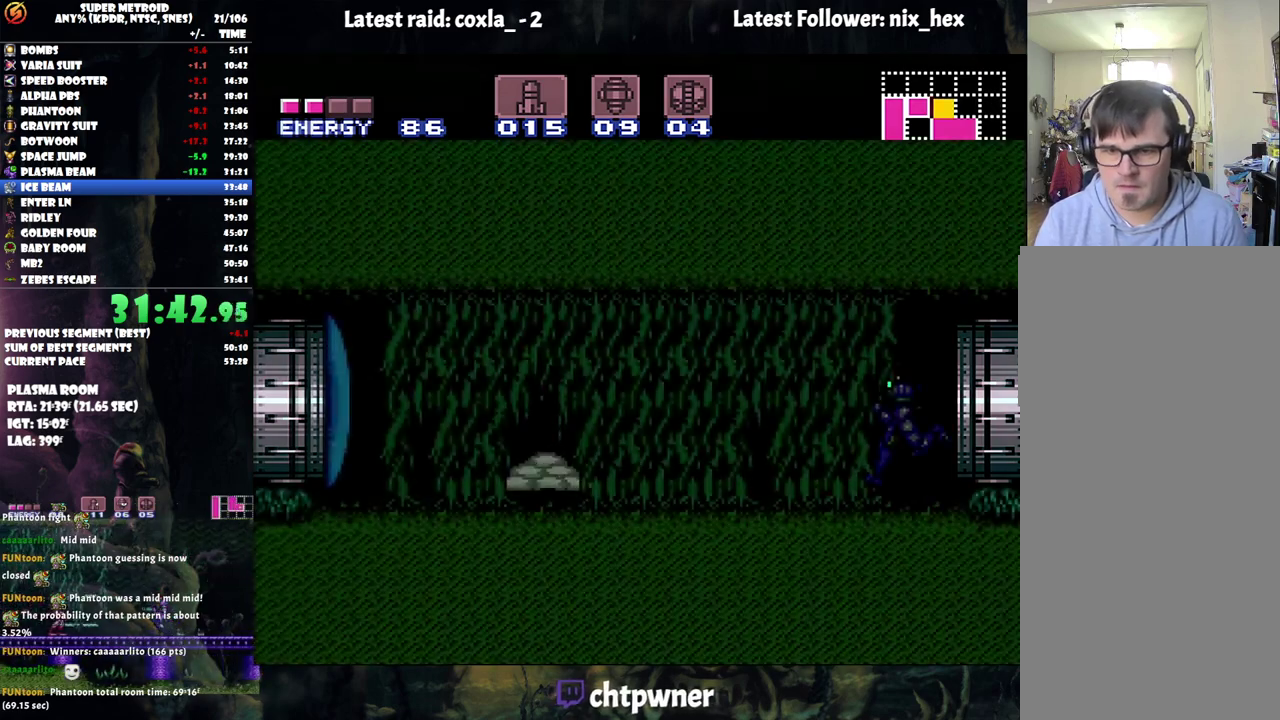
{"buttons": ["A", "DPAD_DOWN"], "events": [[367, "DPAD_LEFT", "up"], [467, "DPAD_DOWN", "down"]]}
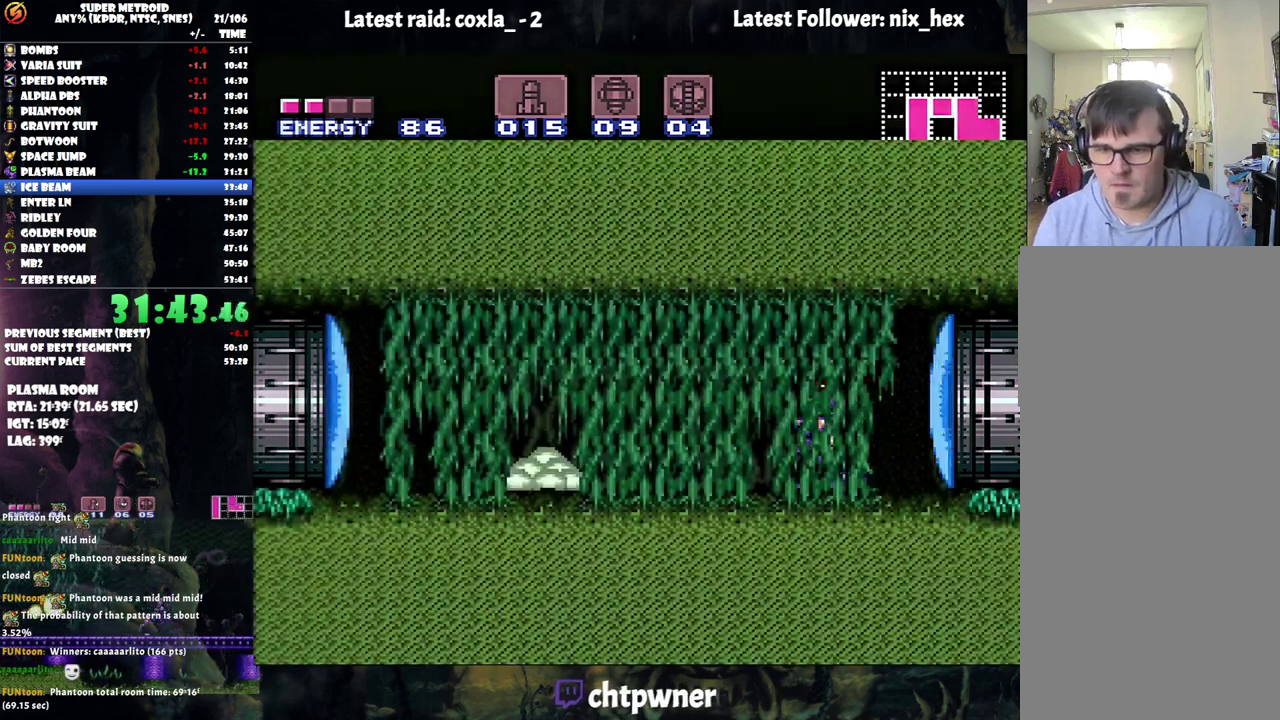
{"buttons": ["A", "DPAD_UP"], "events": [[100, "Y", "down"], [117, "DPAD_DOWN", "up"], [200, "Y", "up"], [450, "DPAD_UP", "down"]]}
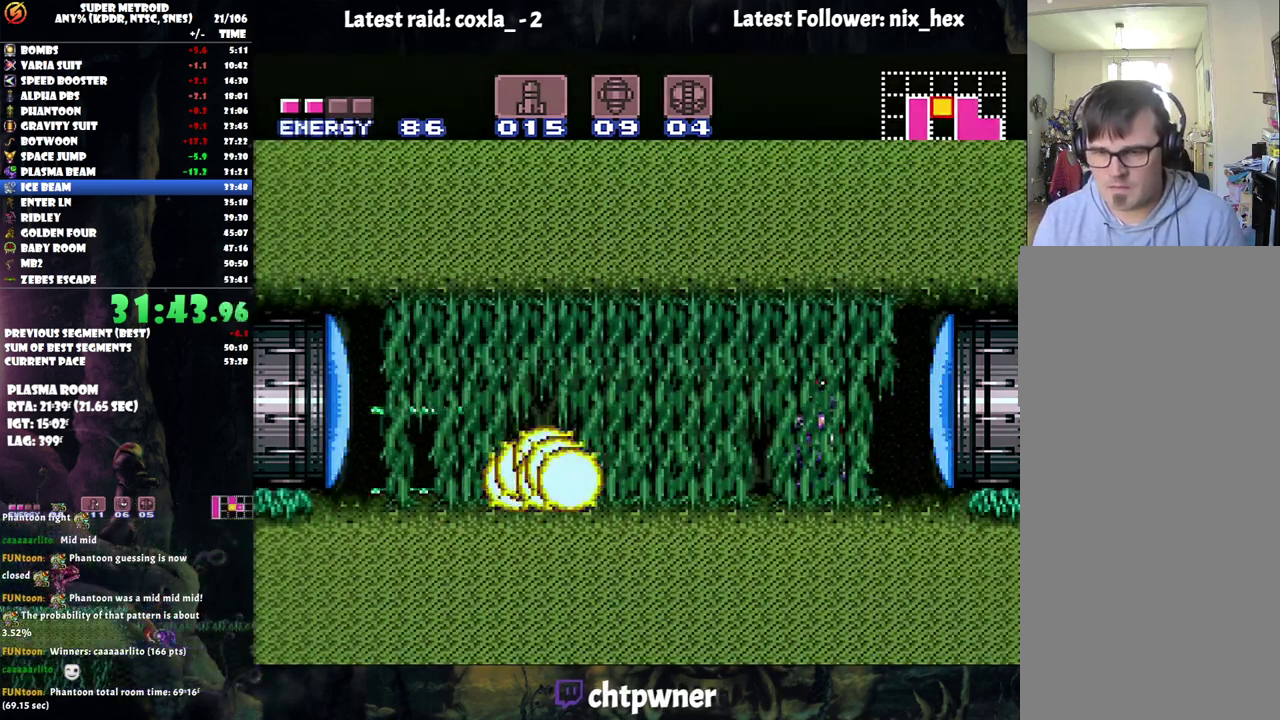
{"buttons": ["A", "DPAD_LEFT"], "events": [[50, "DPAD_UP", "up"], [183, "DPAD_LEFT", "down"]]}
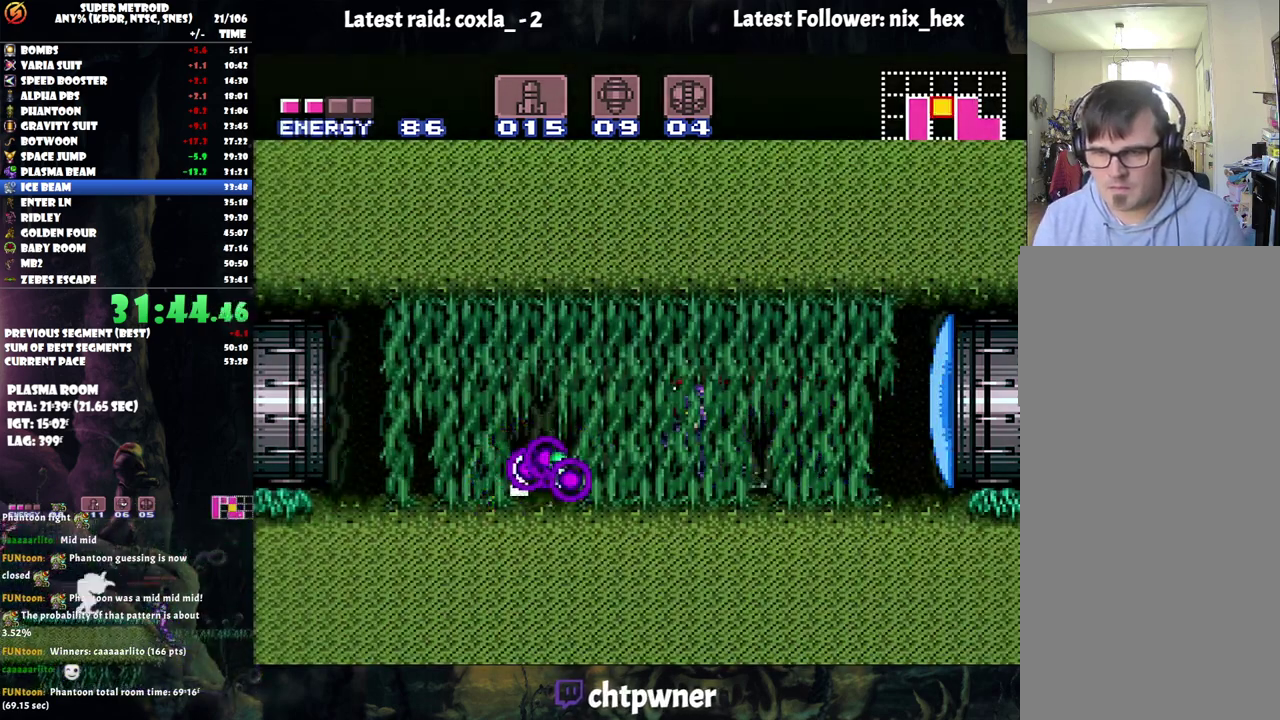
{"buttons": ["A", "DPAD_LEFT"], "events": []}
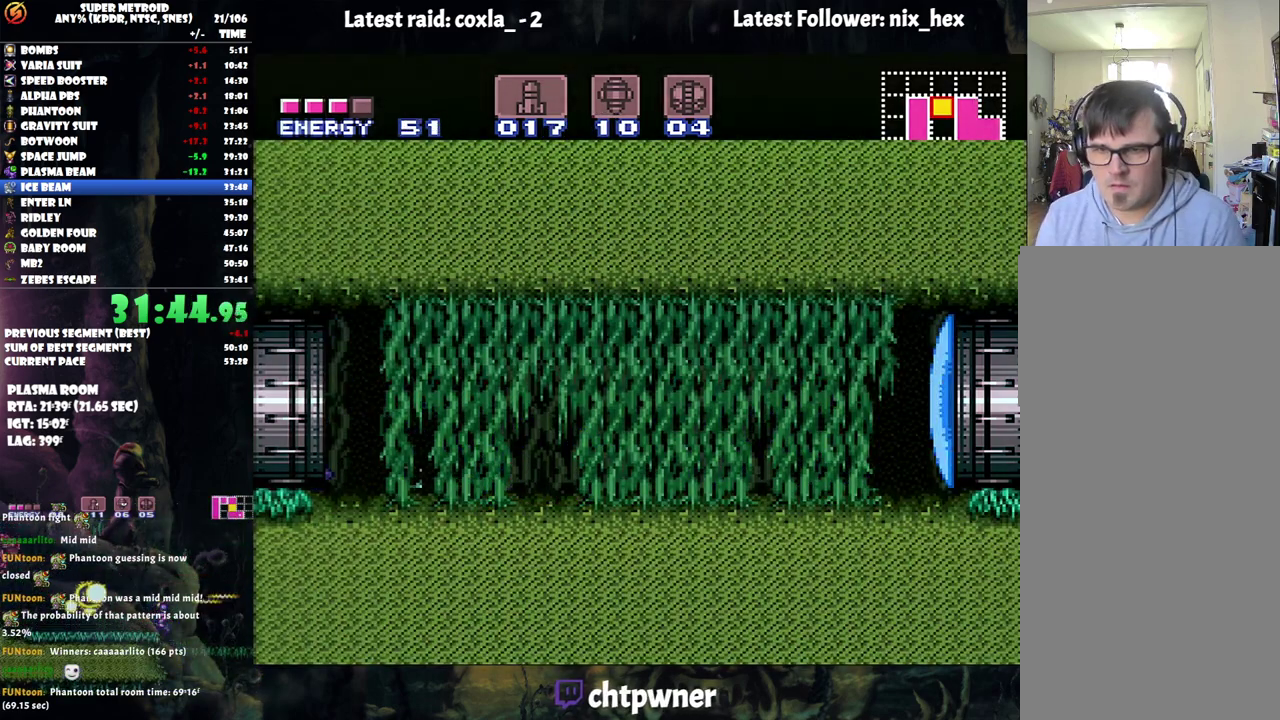
{"buttons": ["A", "DPAD_LEFT"], "events": [[400, "DPAD_LEFT", "up"], [450, "DPAD_LEFT", "down"]]}
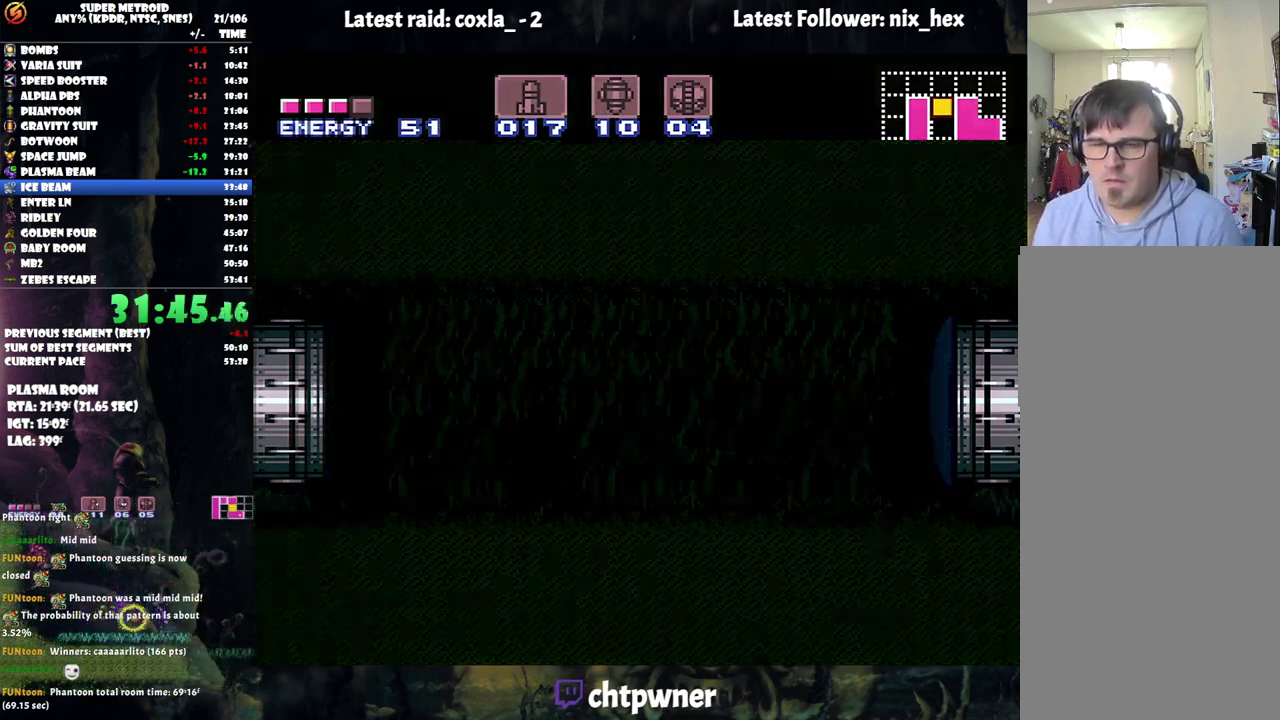
{"buttons": ["A", "DPAD_LEFT"], "events": []}
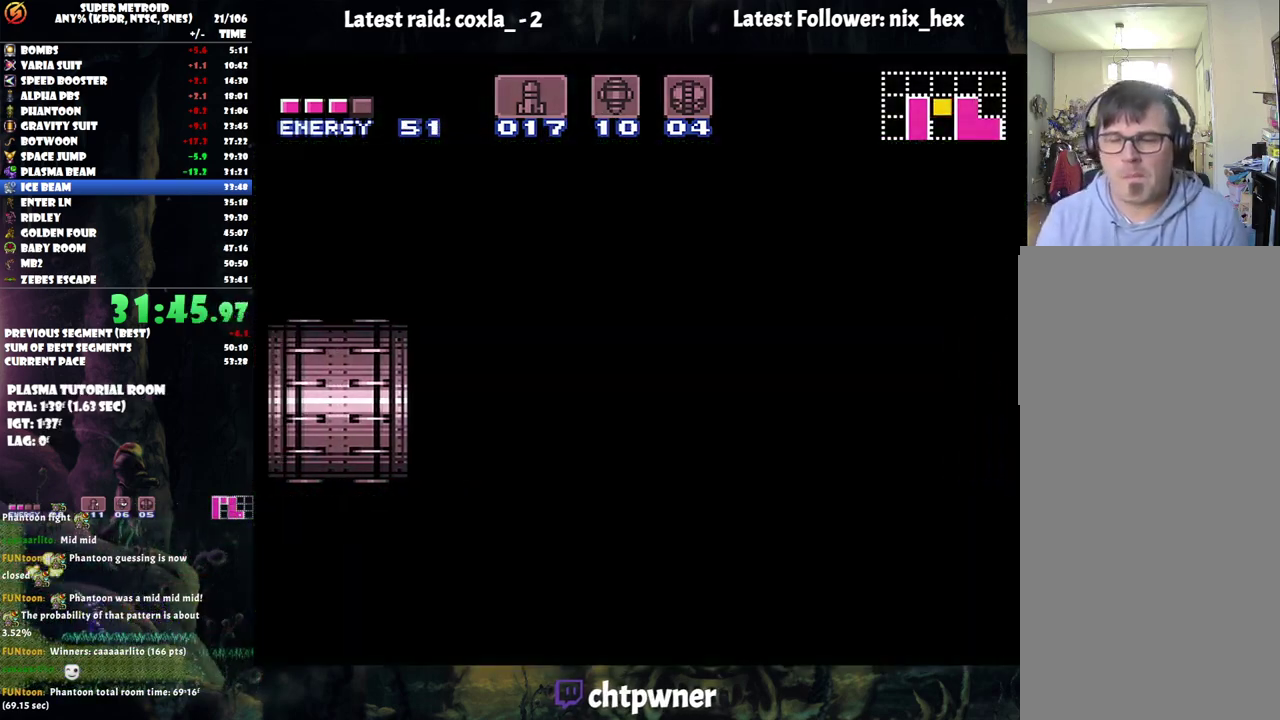
{"buttons": ["A", "DPAD_LEFT"], "events": []}
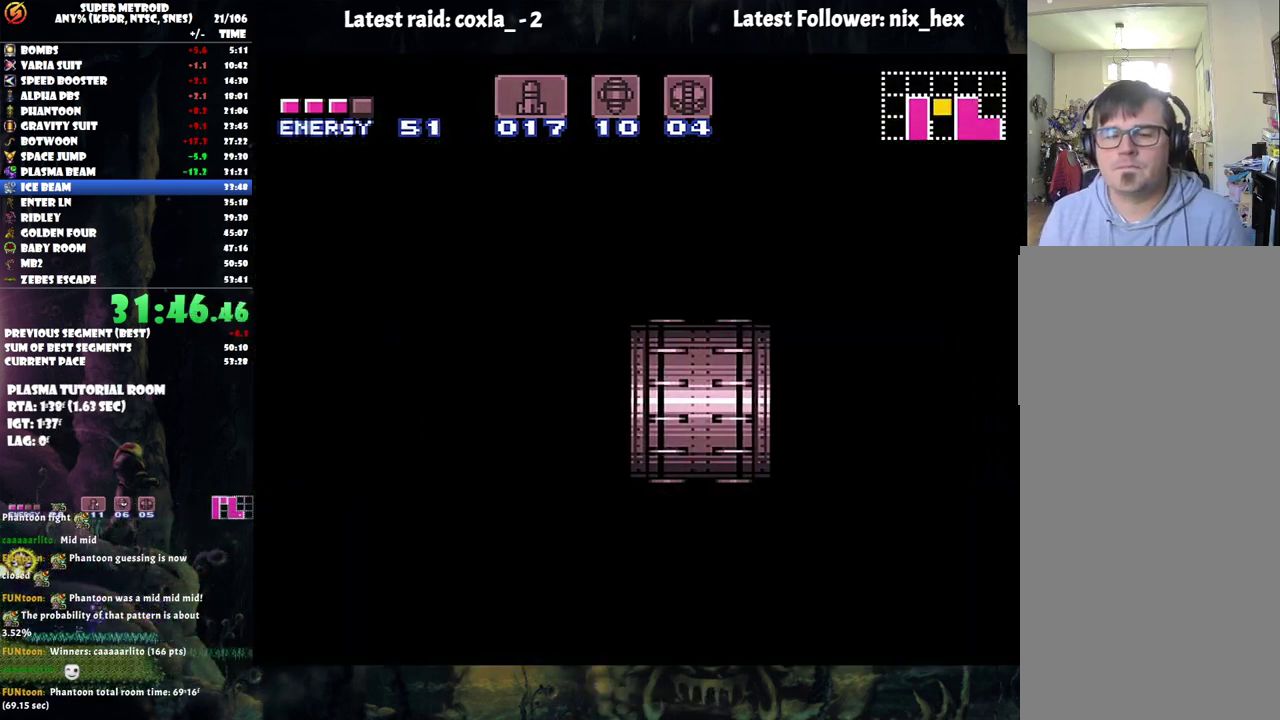
{"buttons": ["A", "DPAD_LEFT"], "events": []}
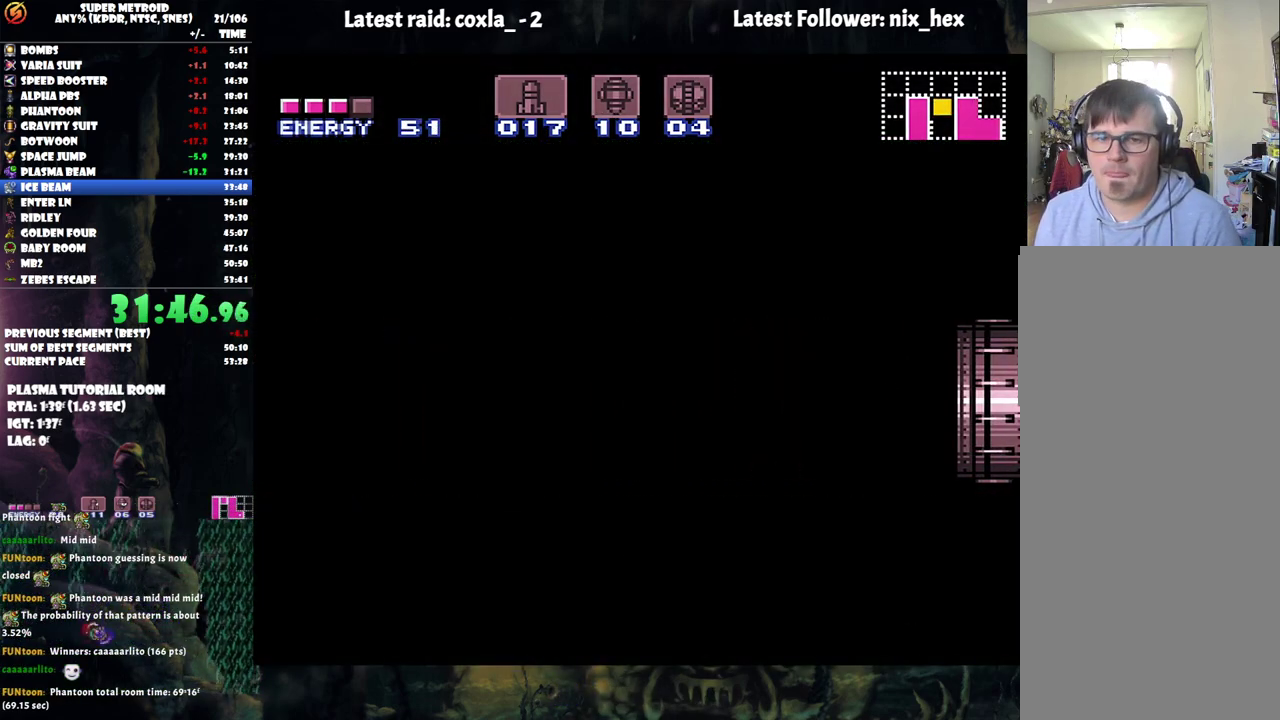
{"buttons": ["A", "DPAD_LEFT"], "events": []}
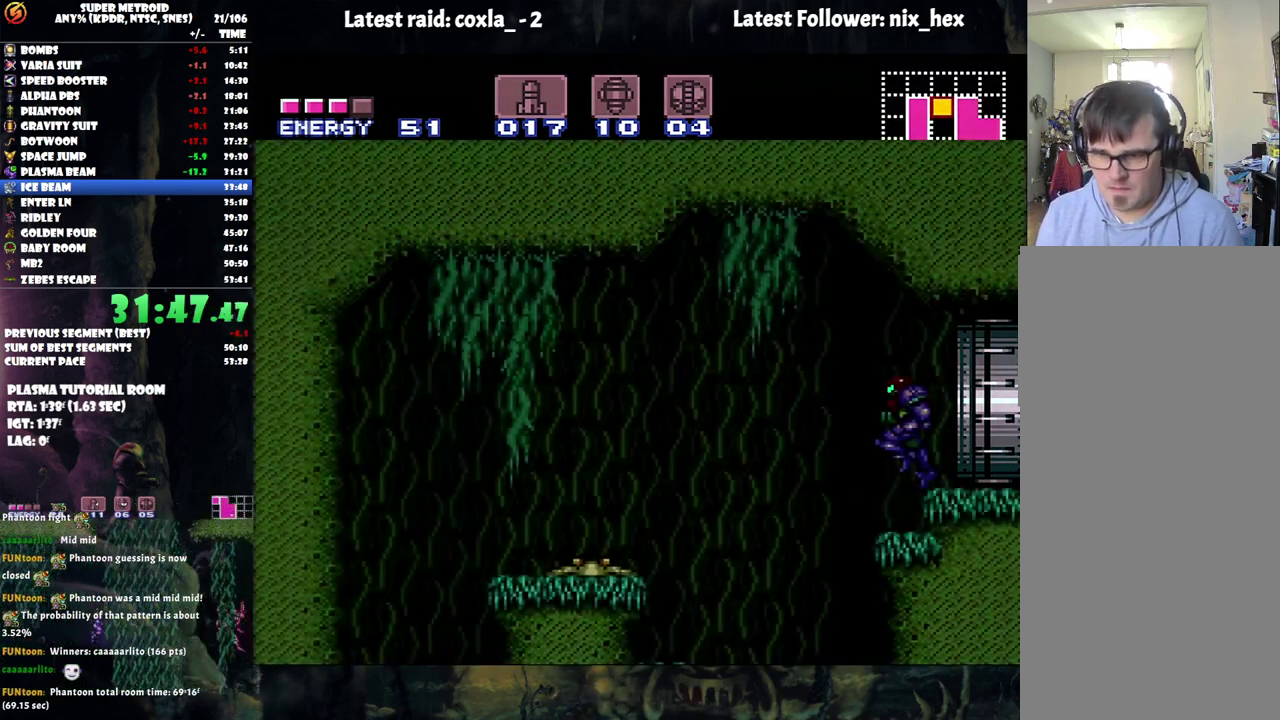
{"buttons": ["A"], "events": [[250, "DPAD_LEFT", "up"], [367, "DPAD_RIGHT", "down"], [483, "DPAD_RIGHT", "up"]]}
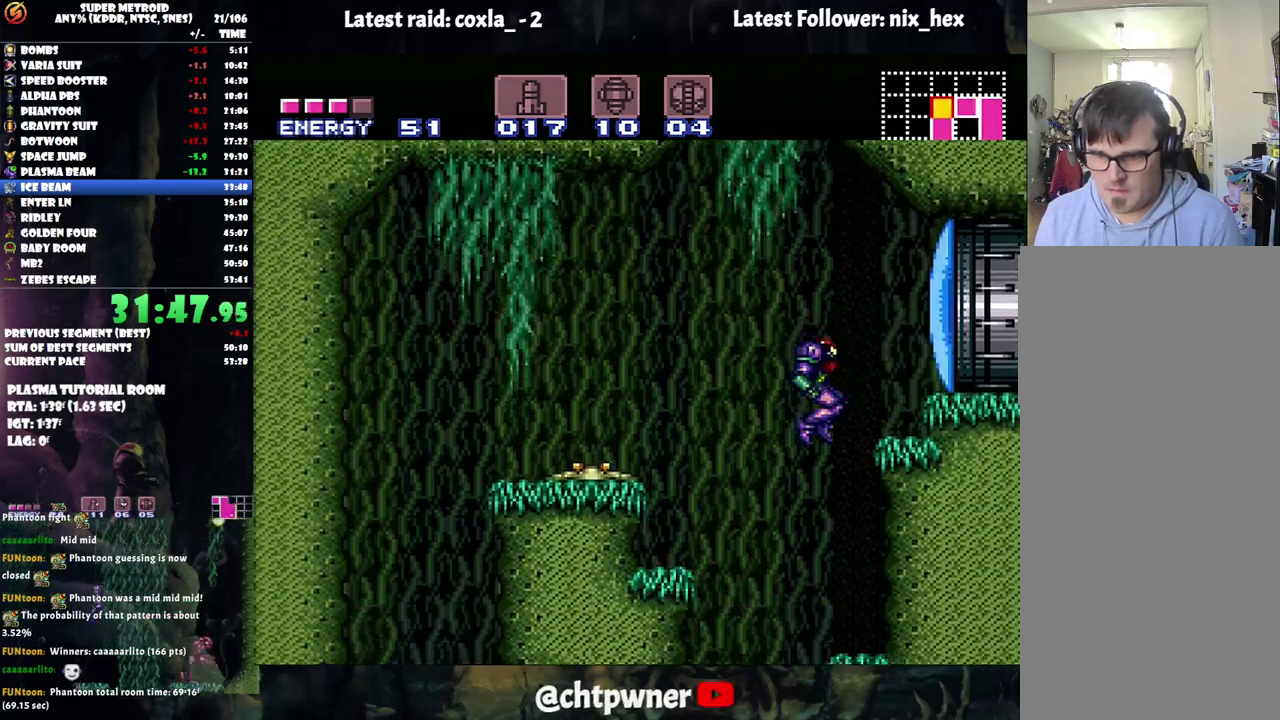
{"buttons": ["A", "DPAD_LEFT"], "events": [[67, "DPAD_LEFT", "down"]]}
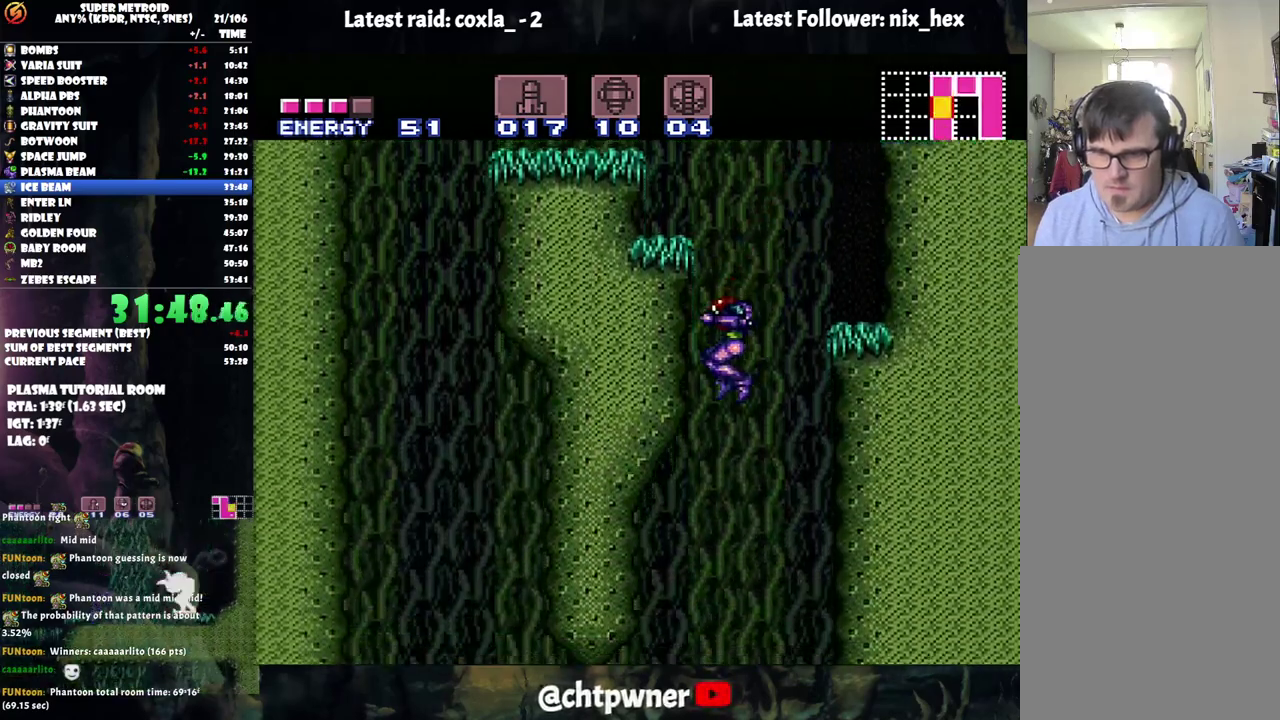
{"buttons": ["A", "DPAD_LEFT"], "events": []}
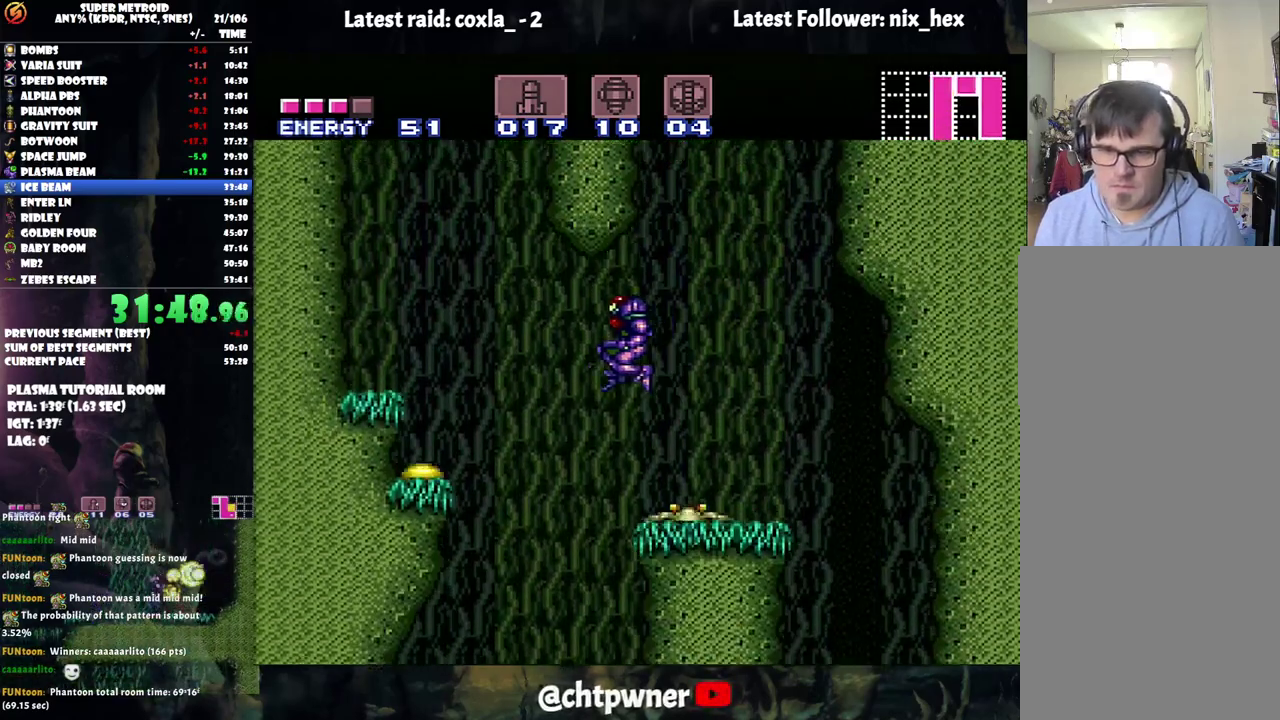
{"buttons": ["A", "DPAD_LEFT"], "events": []}
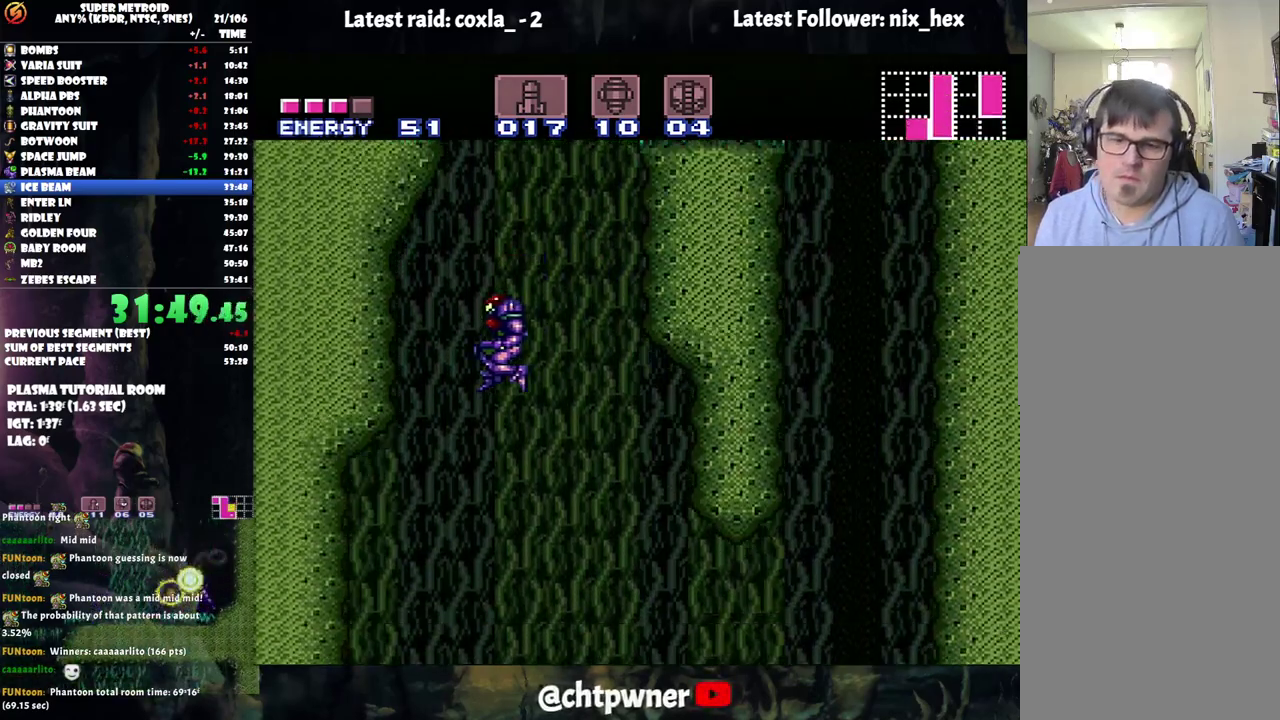
{"buttons": ["A", "DPAD_DOWN"], "events": [[450, "DPAD_DOWN", "down"], [467, "DPAD_LEFT", "up"]]}
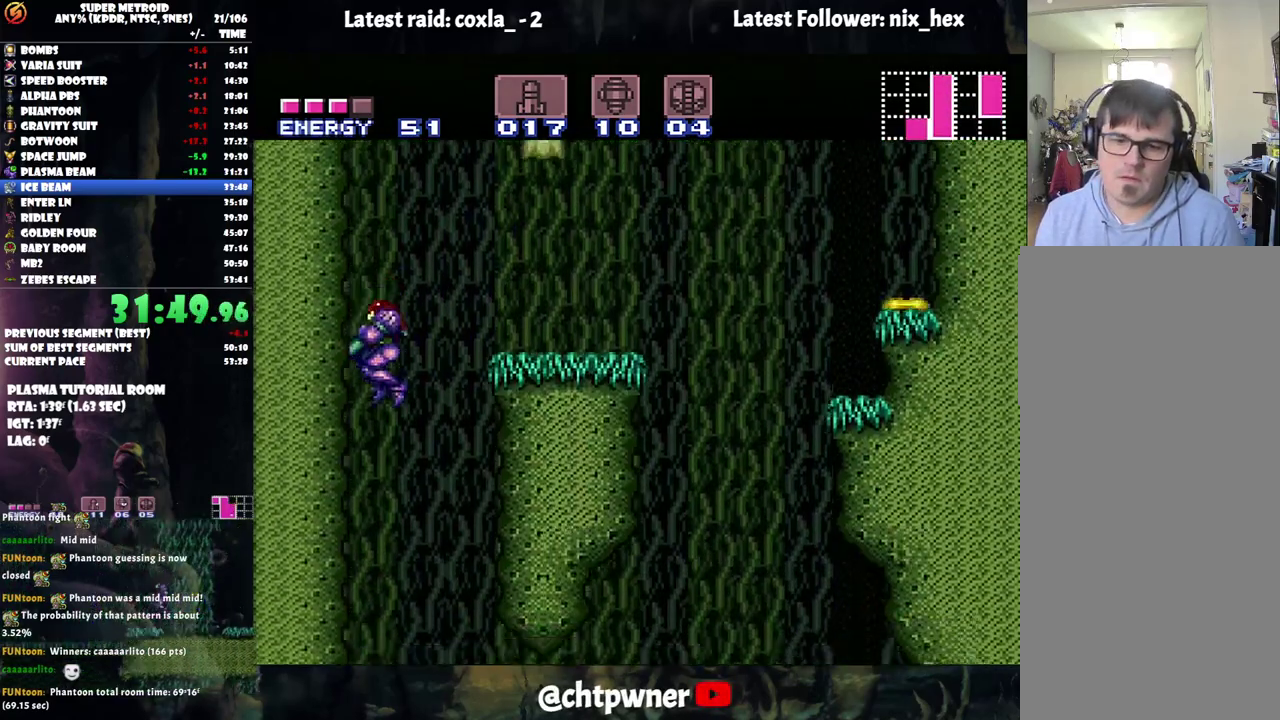
{"buttons": ["A"], "events": [[33, "DPAD_RIGHT", "down"], [83, "Y", "down"], [167, "DPAD_RIGHT", "up"], [183, "Y", "up"], [217, "DPAD_DOWN", "up"]]}